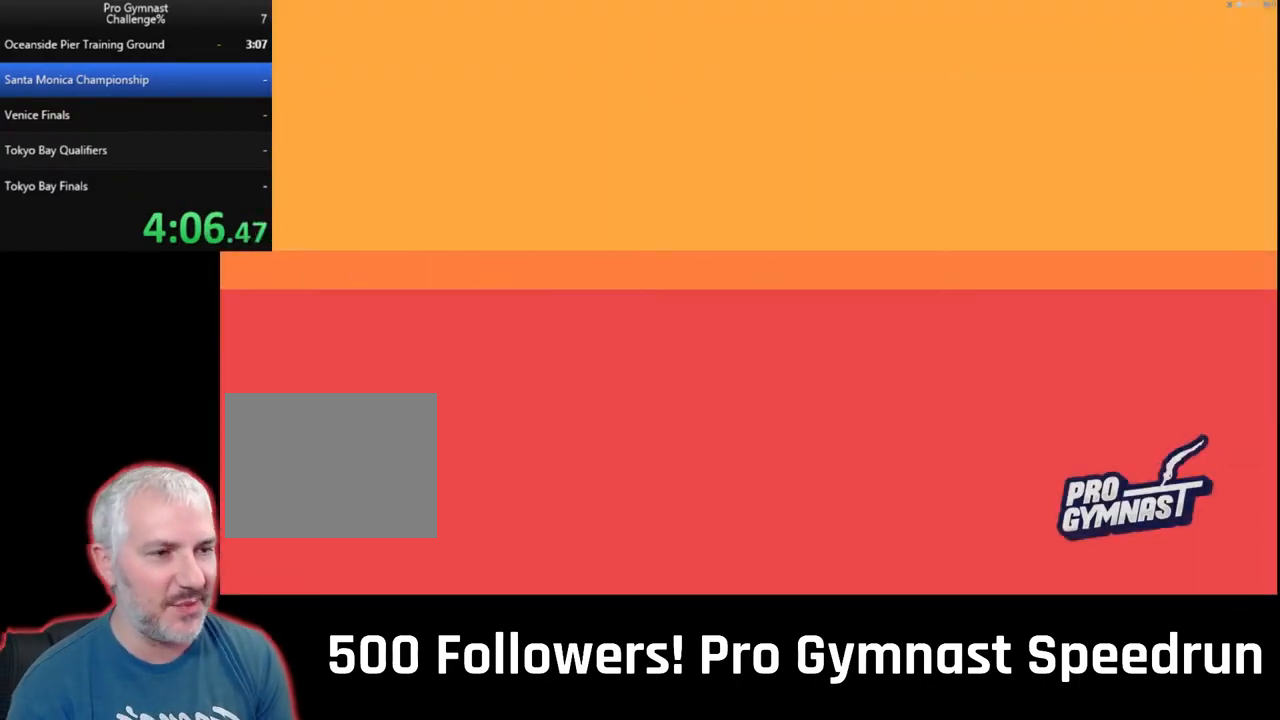
Gameplay with a controller (PlayStation layout); each line is a JSON object with the inputs held at the frame after it. "events" lists button and stick changes between this image and that frame as [ms after this image, input, new state], when the widget could be followed in between. Not read: L3 R3 SELECT.
{"buttons": [], "left_stick": "center", "right_stick": "center", "events": []}
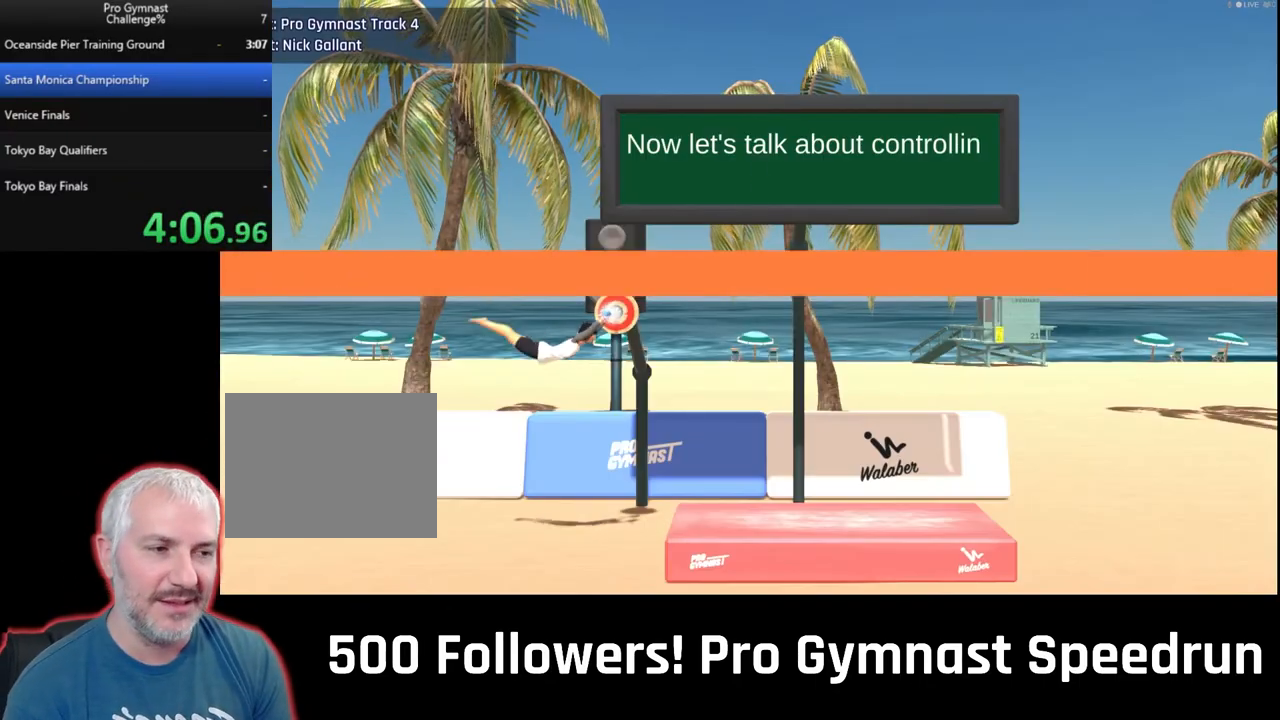
{"buttons": [], "left_stick": "down-right", "right_stick": "right", "events": [[300, "left_stick", "down-right"], [367, "right_stick", "right"]]}
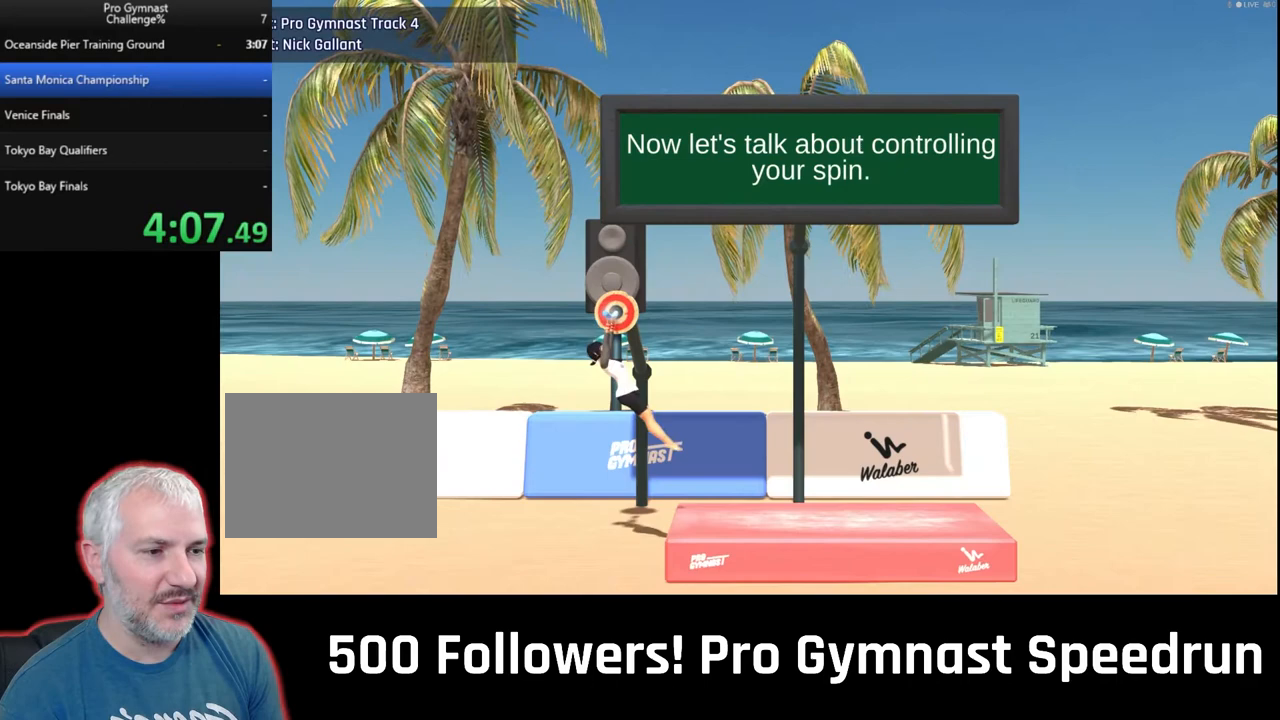
{"buttons": [], "left_stick": "center", "right_stick": "center", "events": [[300, "right_stick", "down-right"], [333, "left_stick", "right"], [400, "right_stick", "center"], [433, "left_stick", "center"]]}
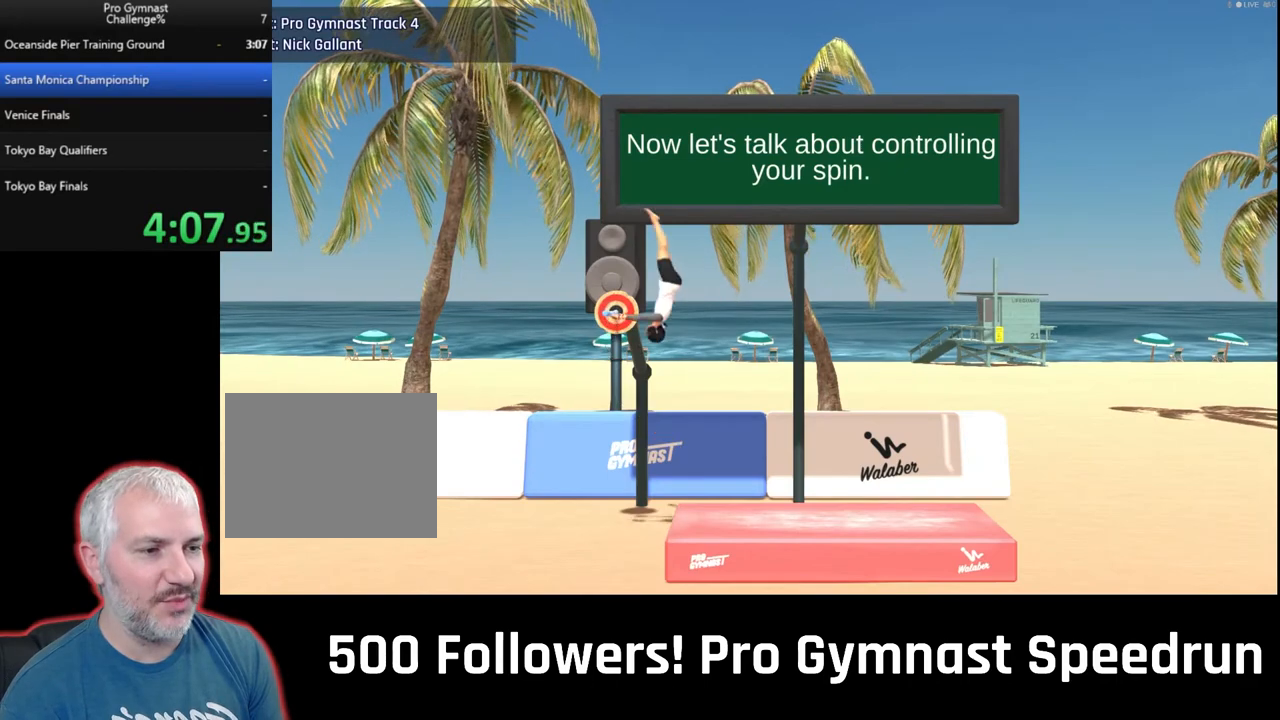
{"buttons": [], "left_stick": "center", "right_stick": "center", "events": []}
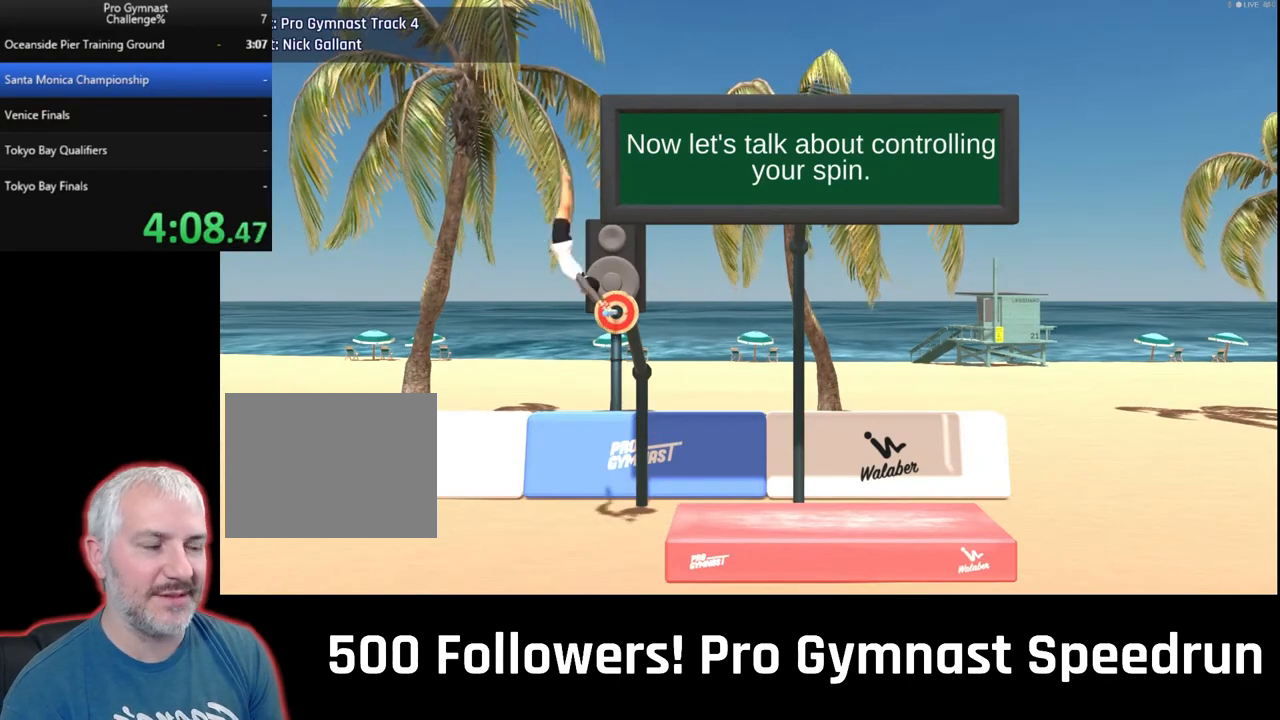
{"buttons": [], "left_stick": "center", "right_stick": "down", "events": [[400, "right_stick", "down"]]}
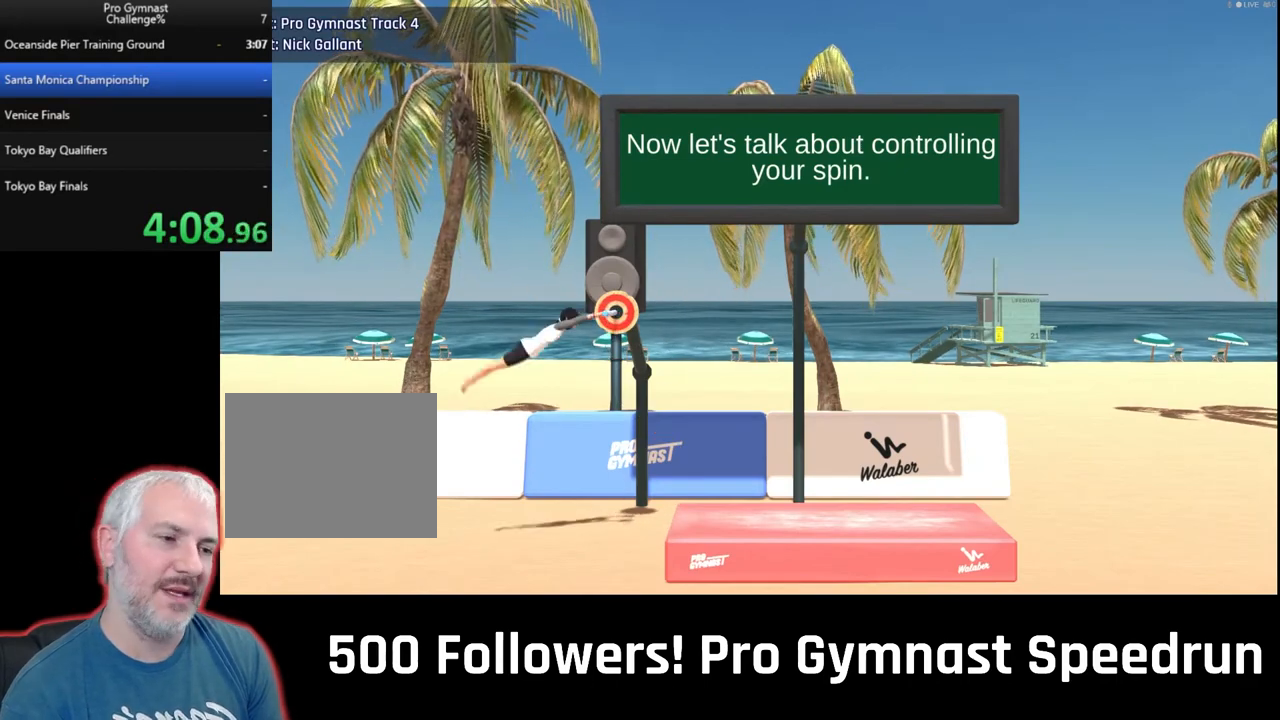
{"buttons": [], "left_stick": "right", "right_stick": "down-right", "events": [[233, "left_stick", "right"], [267, "right_stick", "down-right"]]}
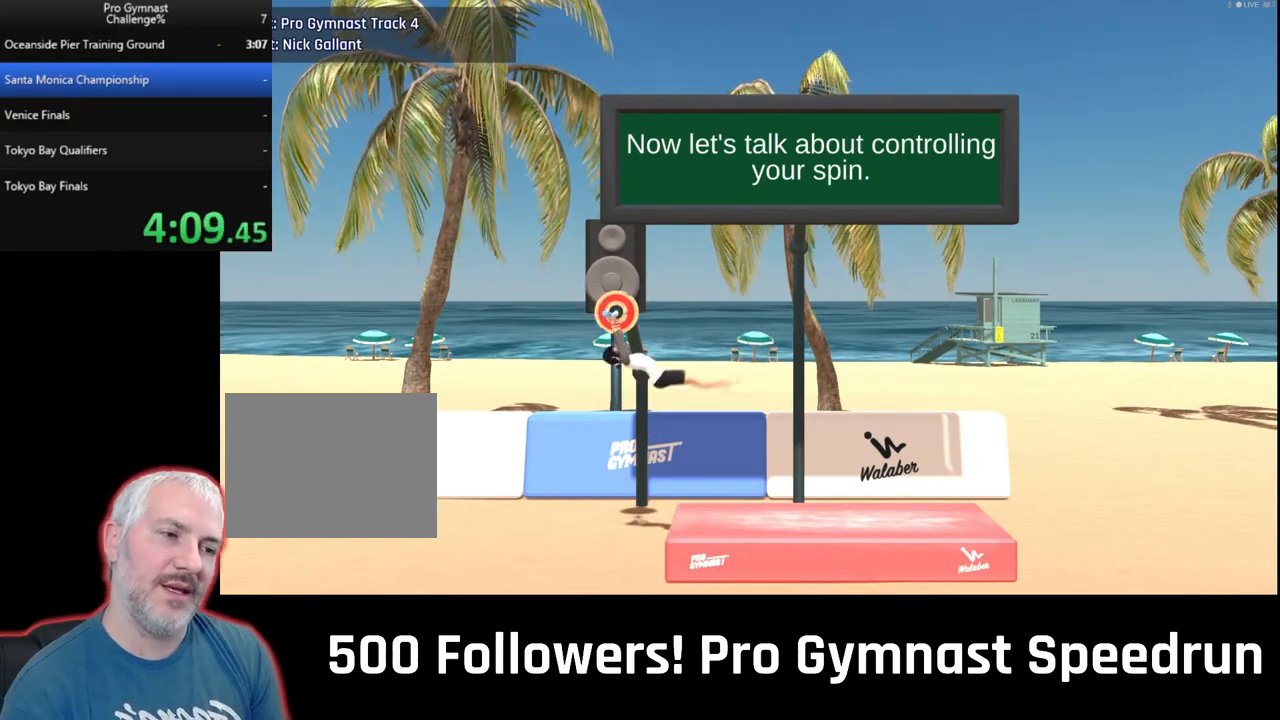
{"buttons": [], "left_stick": "right", "right_stick": "center", "events": [[267, "right_stick", "down"], [500, "right_stick", "center"]]}
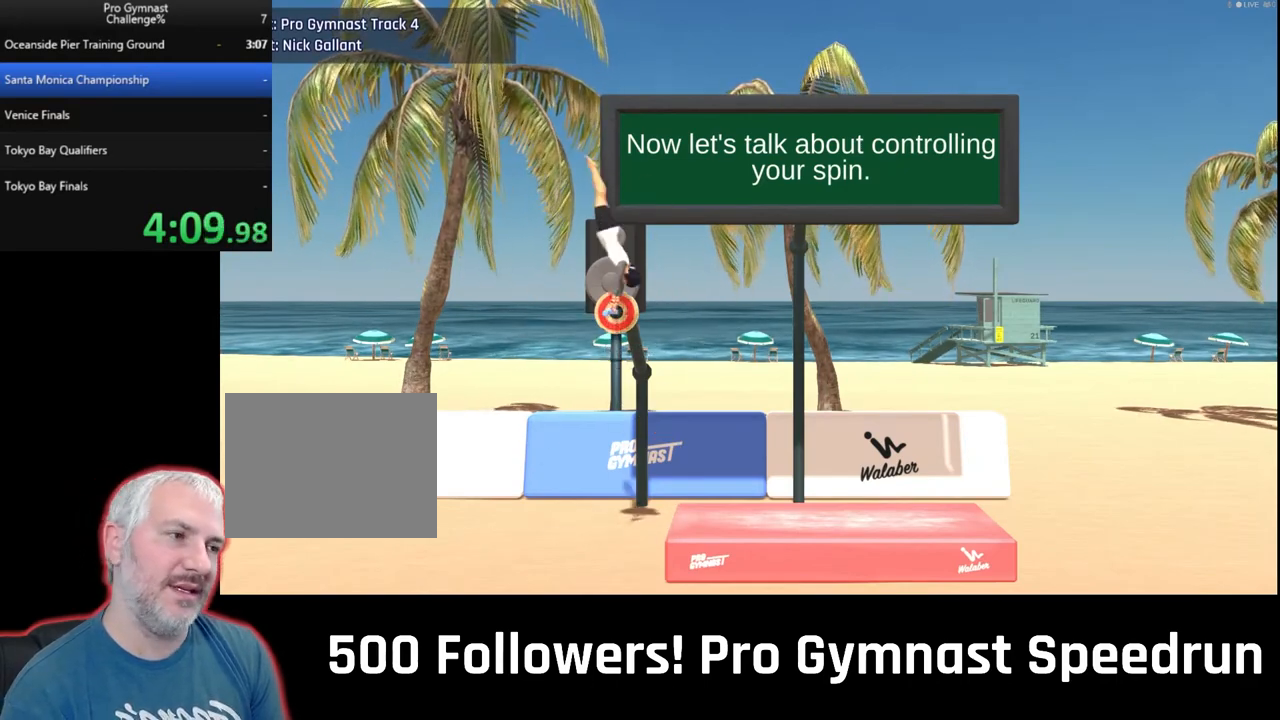
{"buttons": [], "left_stick": "center", "right_stick": "center", "events": [[33, "left_stick", "center"]]}
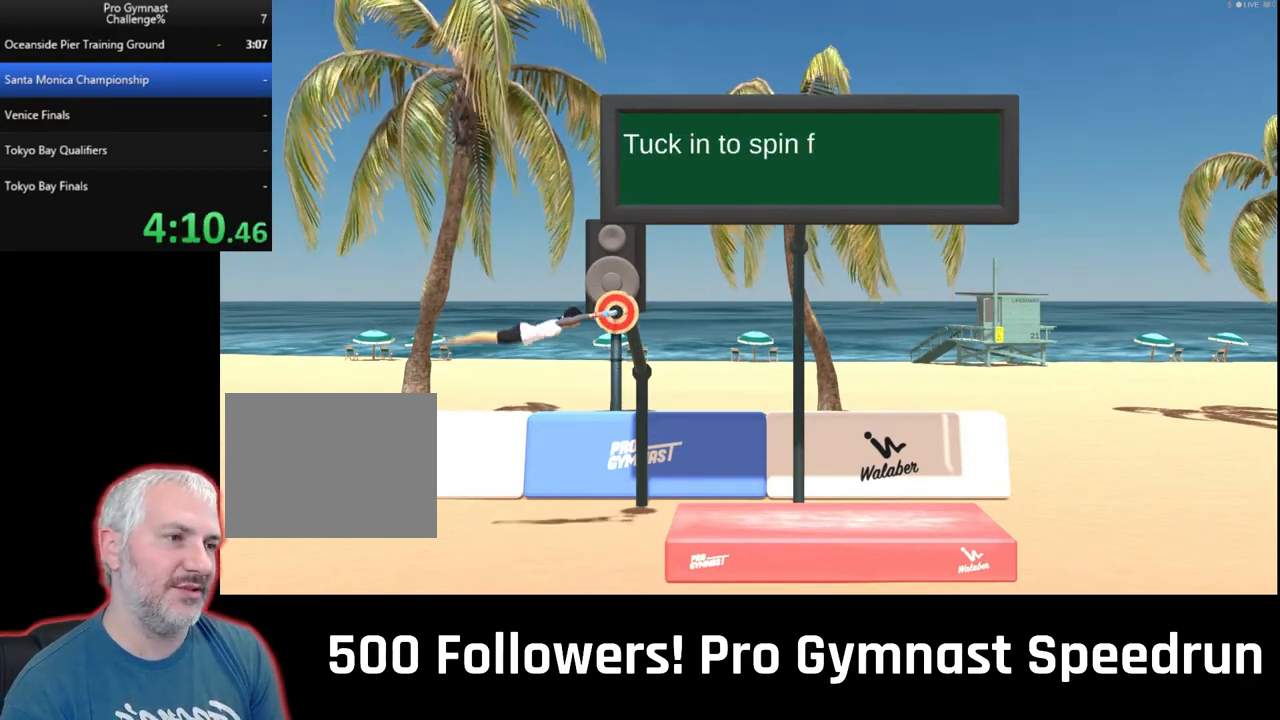
{"buttons": [], "left_stick": "center", "right_stick": "center", "events": []}
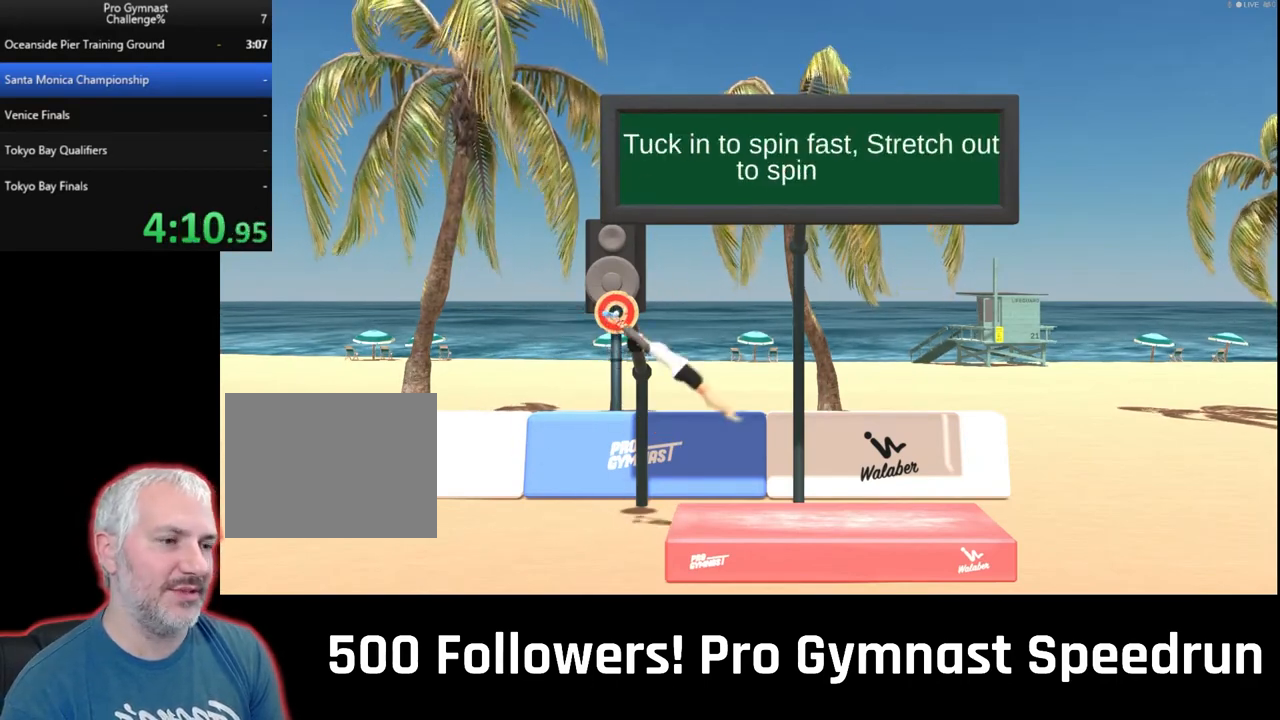
{"buttons": [], "left_stick": "center", "right_stick": "down-right", "events": [[433, "right_stick", "down-right"]]}
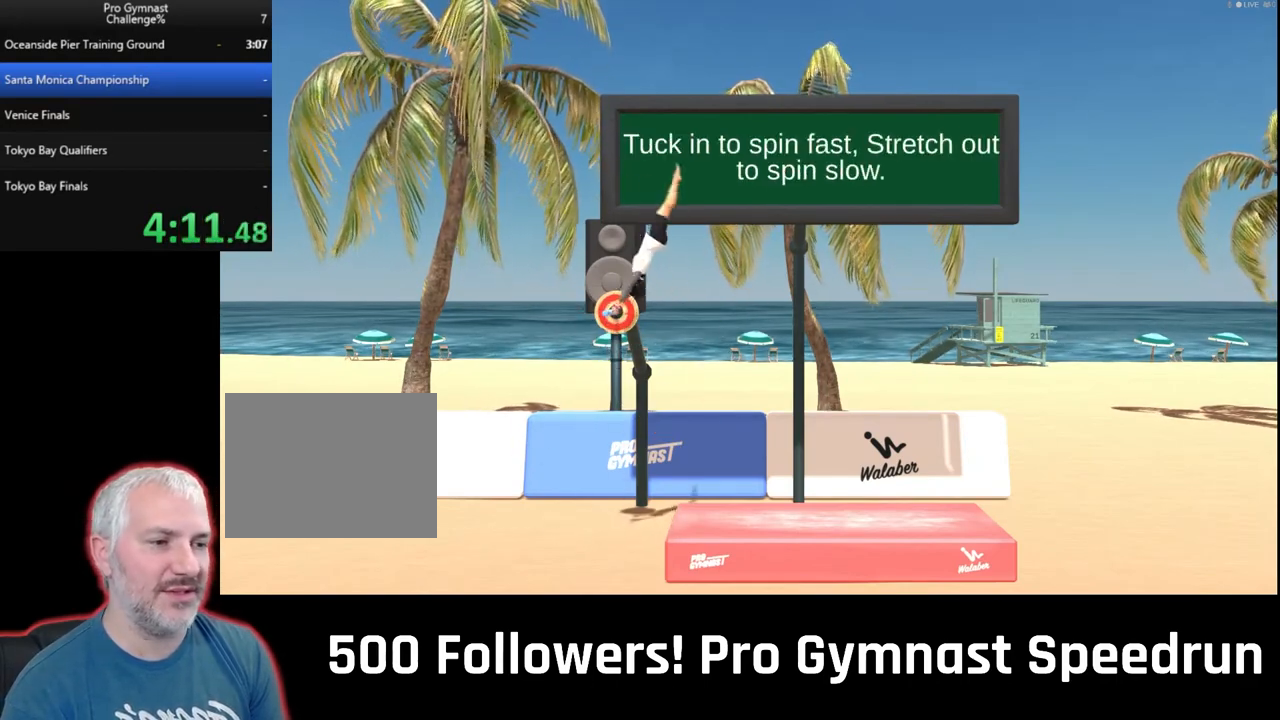
{"buttons": [], "left_stick": "center", "right_stick": "down-right", "events": []}
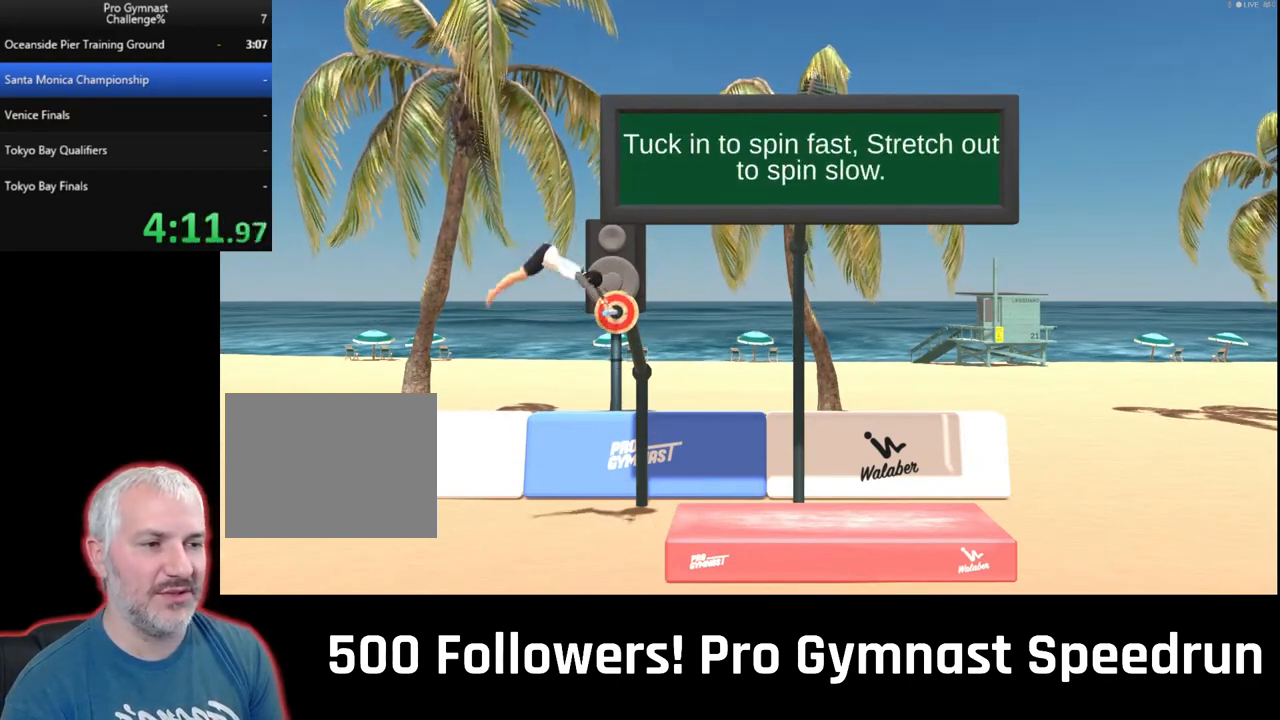
{"buttons": [], "left_stick": "center", "right_stick": "down", "events": [[167, "right_stick", "down"]]}
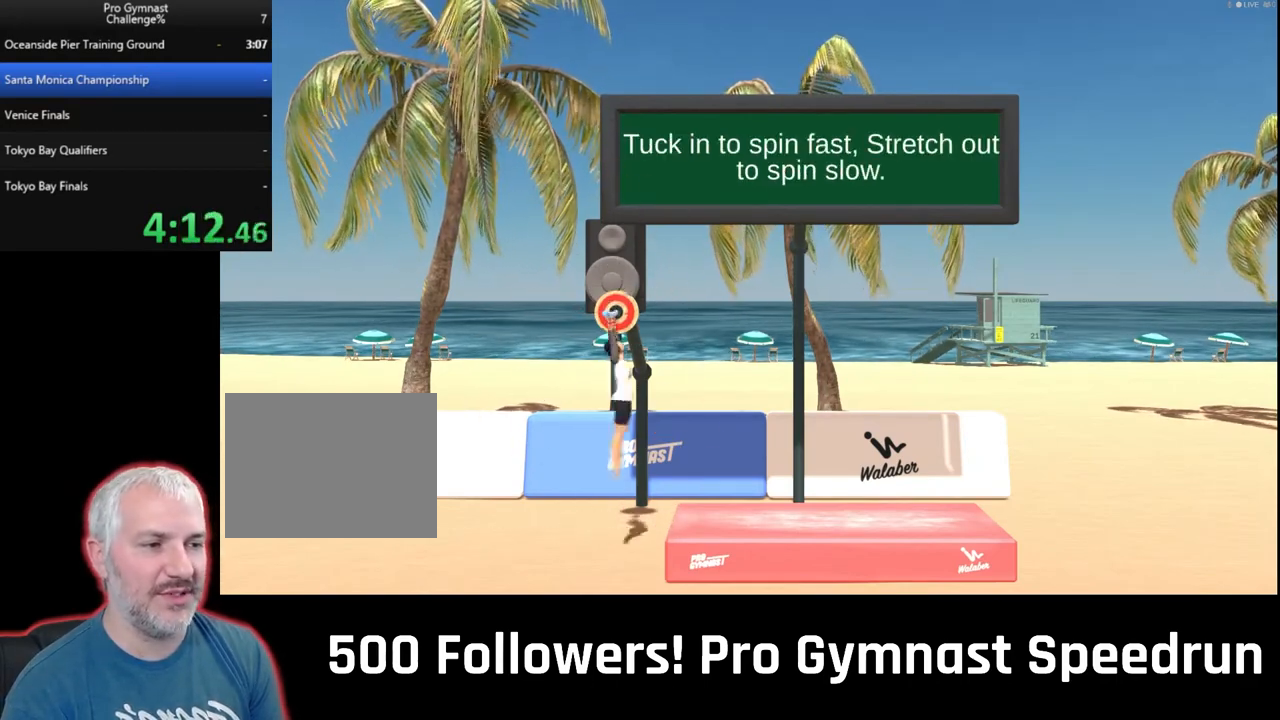
{"buttons": [], "left_stick": "center", "right_stick": "down-right", "events": [[133, "right_stick", "down-right"]]}
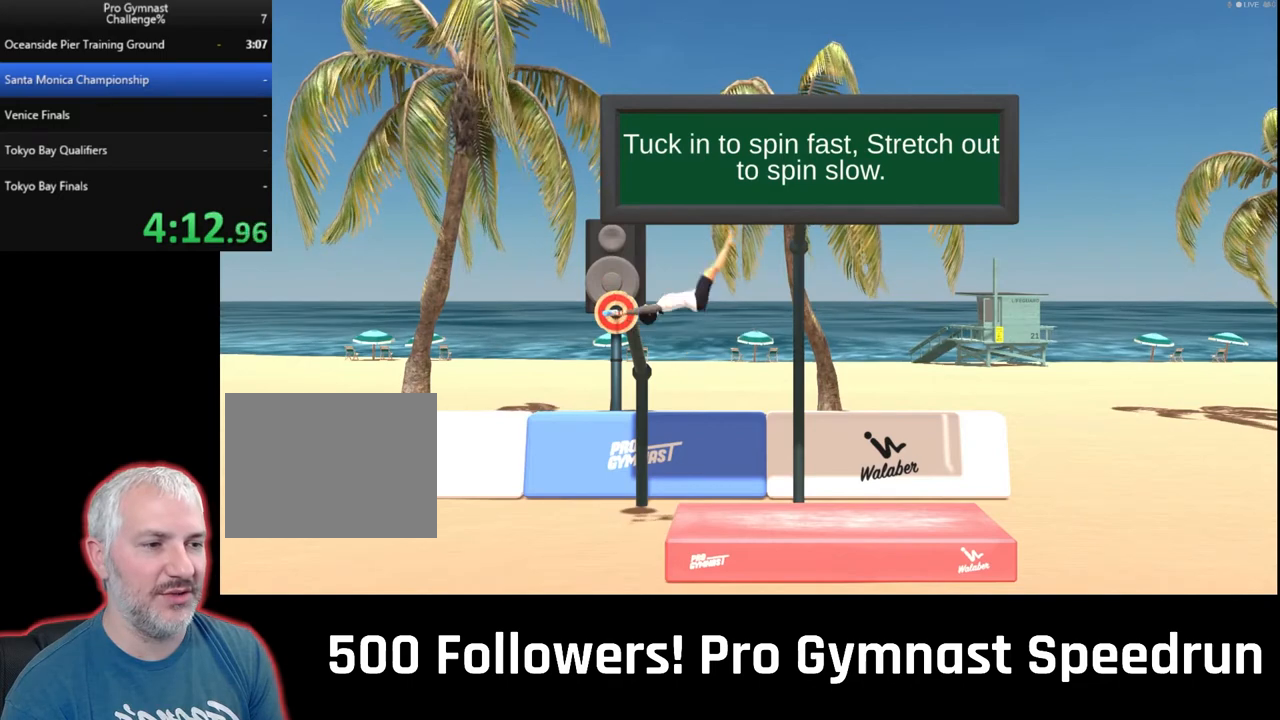
{"buttons": [], "left_stick": "center", "right_stick": "down-right", "events": []}
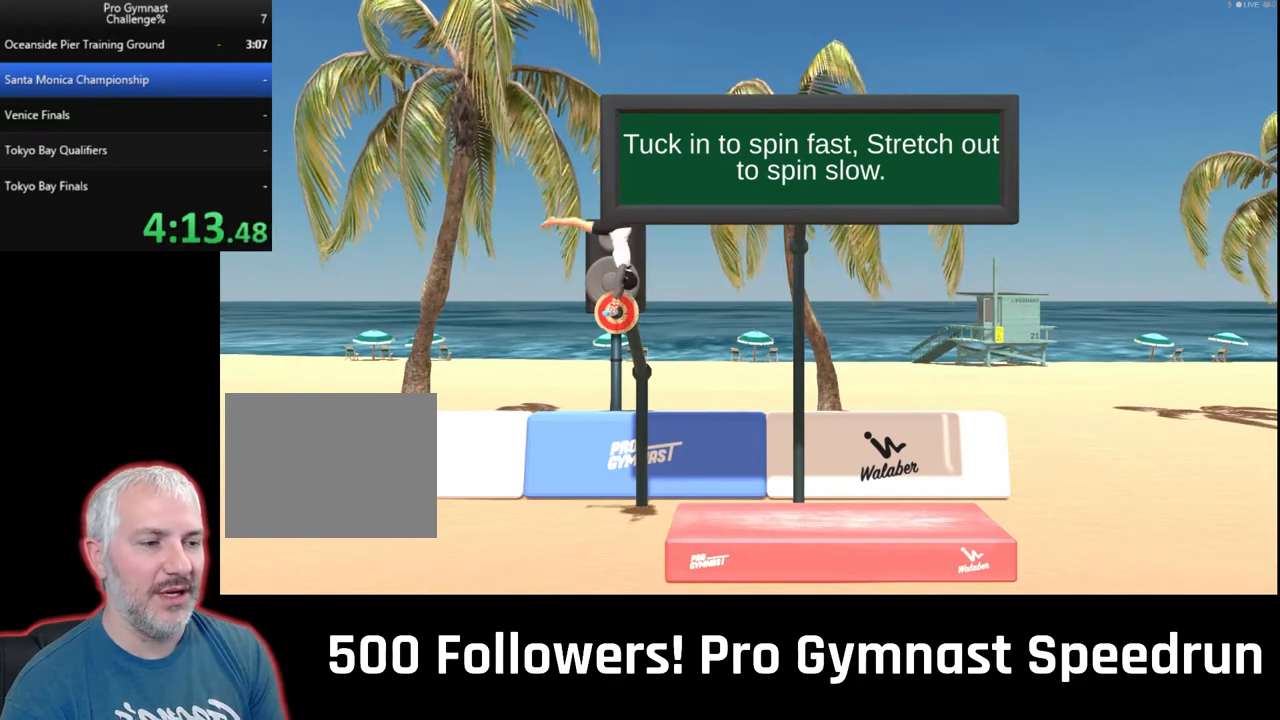
{"buttons": [], "left_stick": "center", "right_stick": "center", "events": [[133, "right_stick", "center"]]}
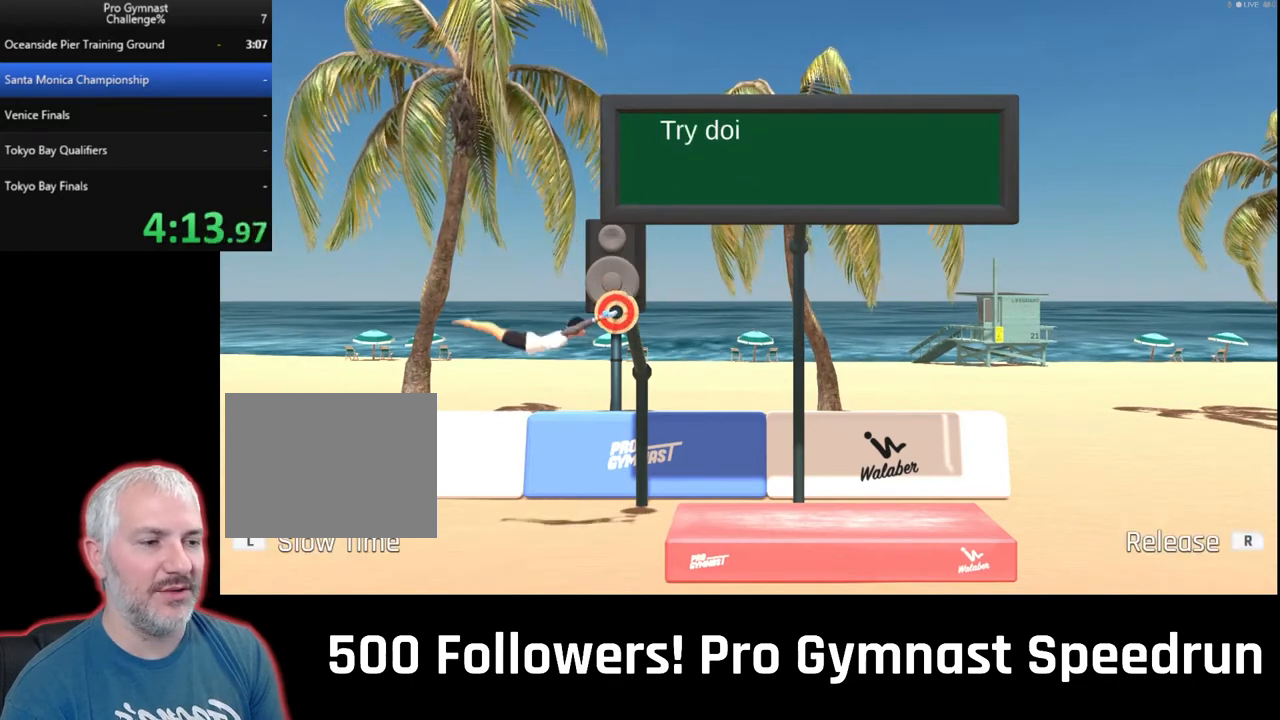
{"buttons": [], "left_stick": "center", "right_stick": "center", "events": []}
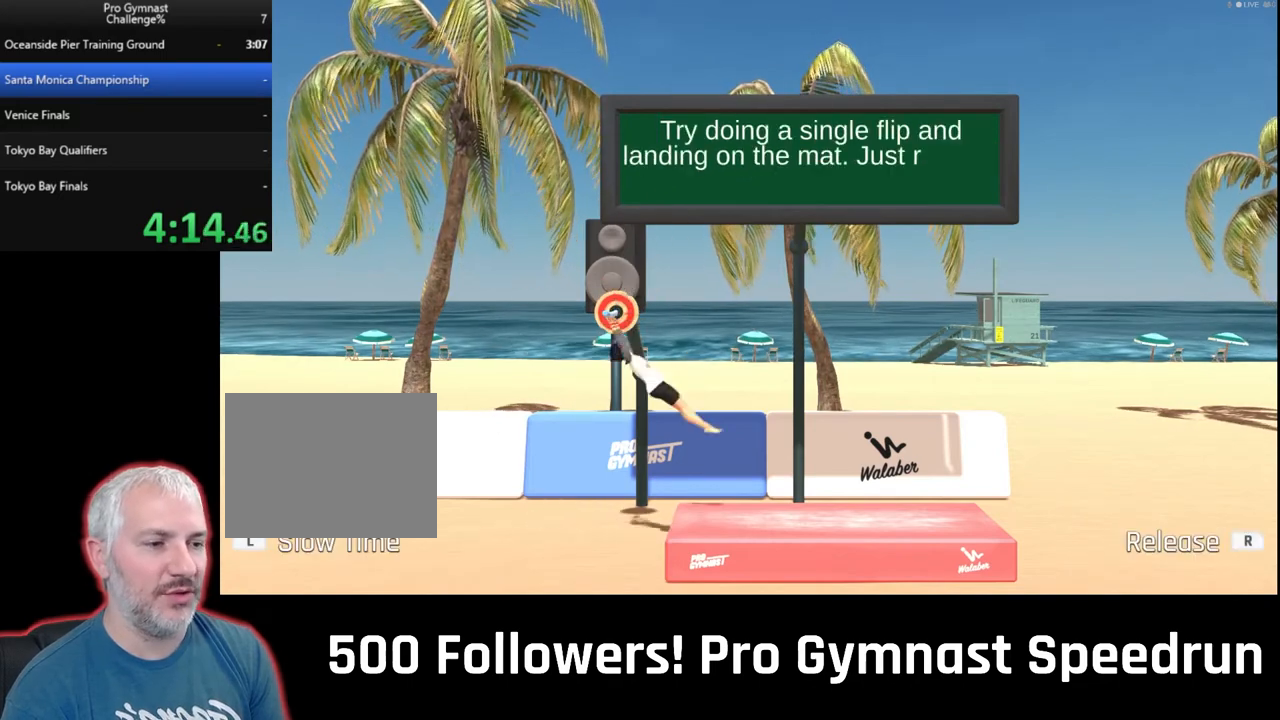
{"buttons": [], "left_stick": "down-right", "right_stick": "right", "events": [[133, "R1", "down"], [267, "R1", "up"], [500, "left_stick", "down-right"], [500, "right_stick", "right"]]}
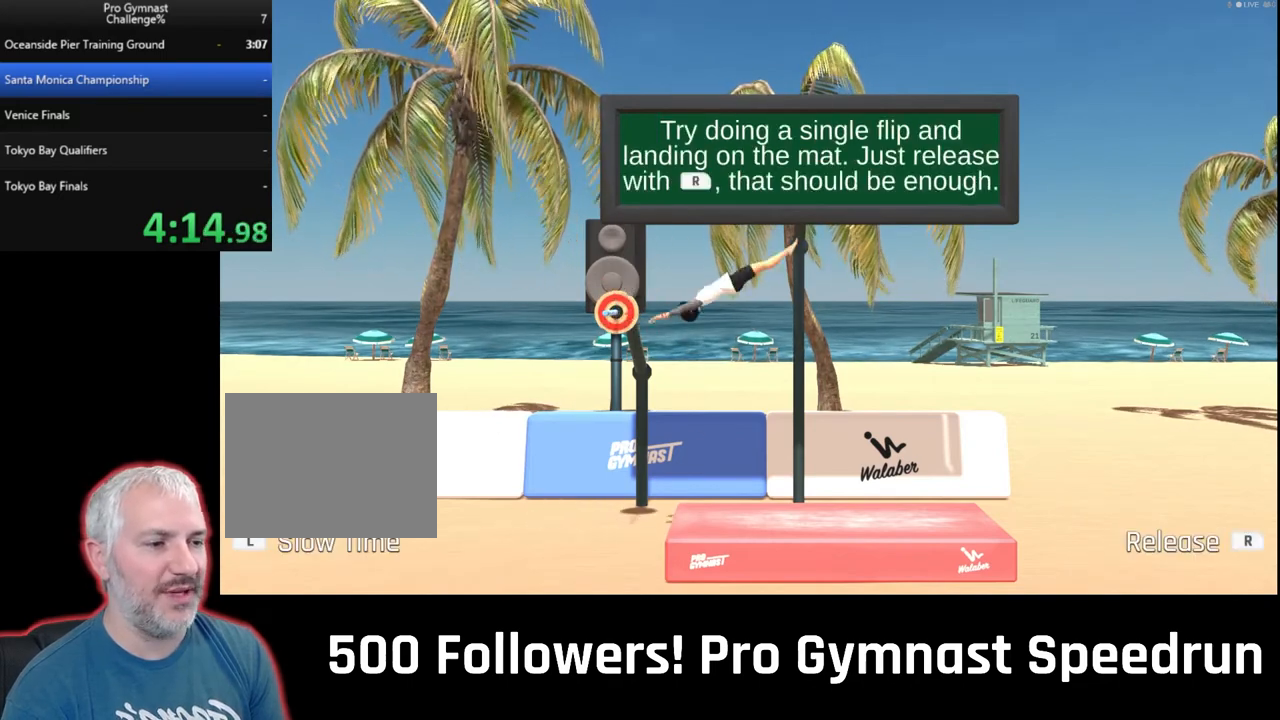
{"buttons": [], "left_stick": "right", "right_stick": "down-right", "events": [[167, "right_stick", "down-right"], [233, "left_stick", "right"]]}
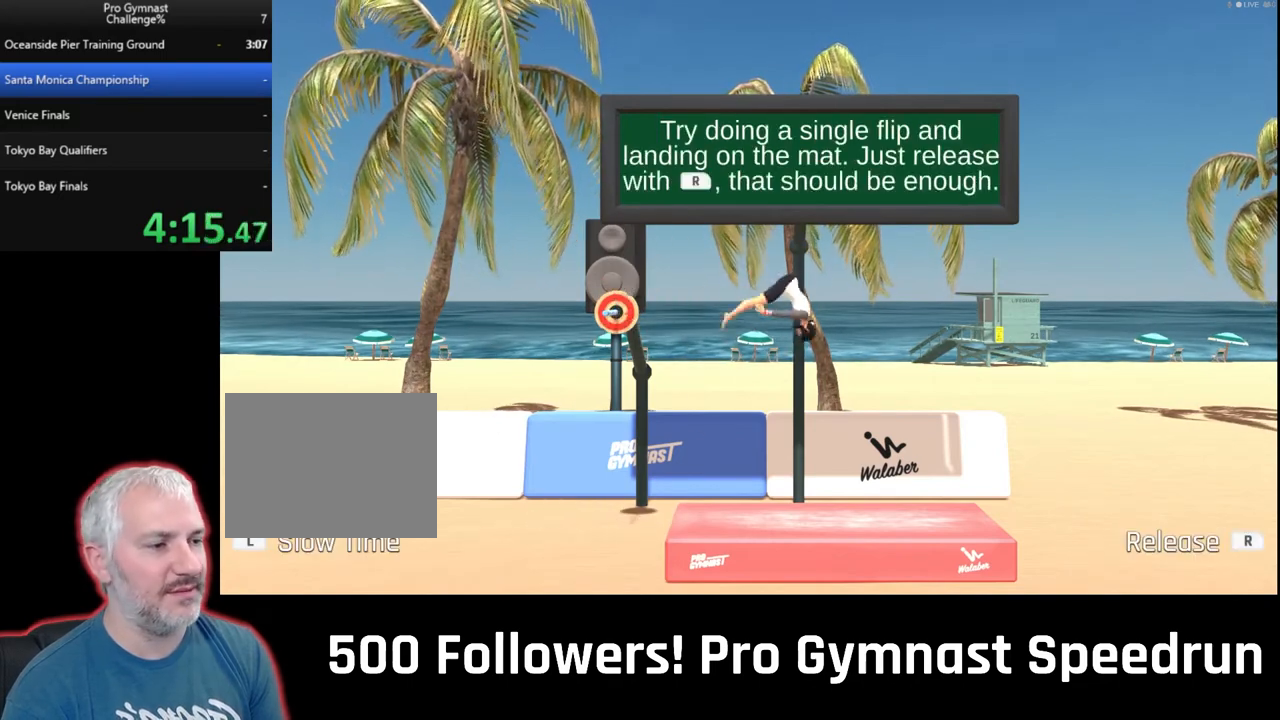
{"buttons": [], "left_stick": "center", "right_stick": "center", "events": [[133, "left_stick", "center"], [133, "right_stick", "center"]]}
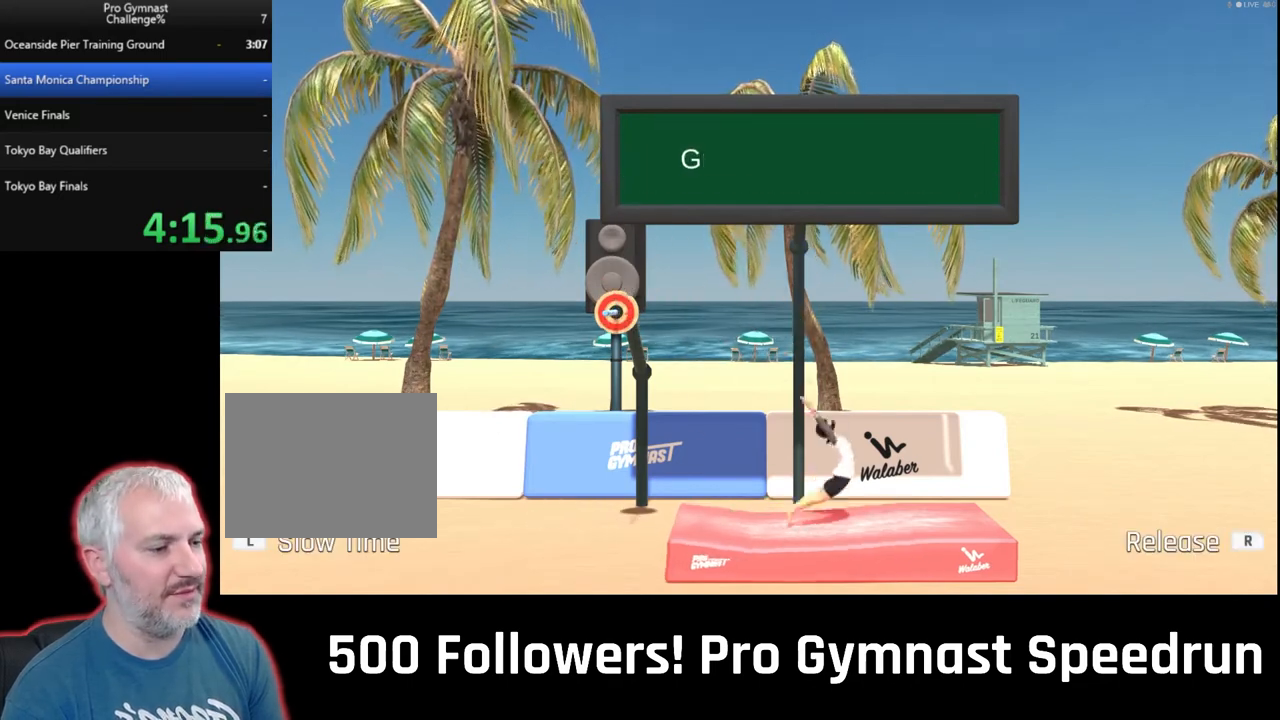
{"buttons": [], "left_stick": "center", "right_stick": "center", "events": []}
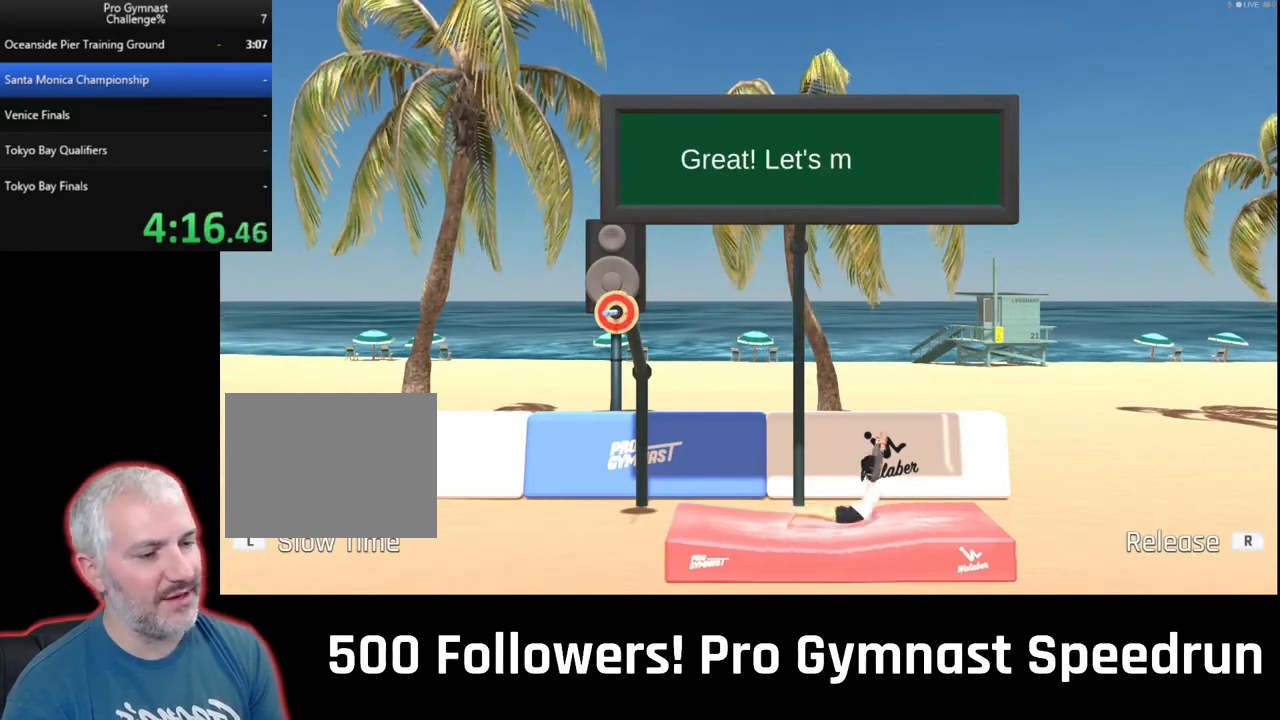
{"buttons": [], "left_stick": "center", "right_stick": "center", "events": []}
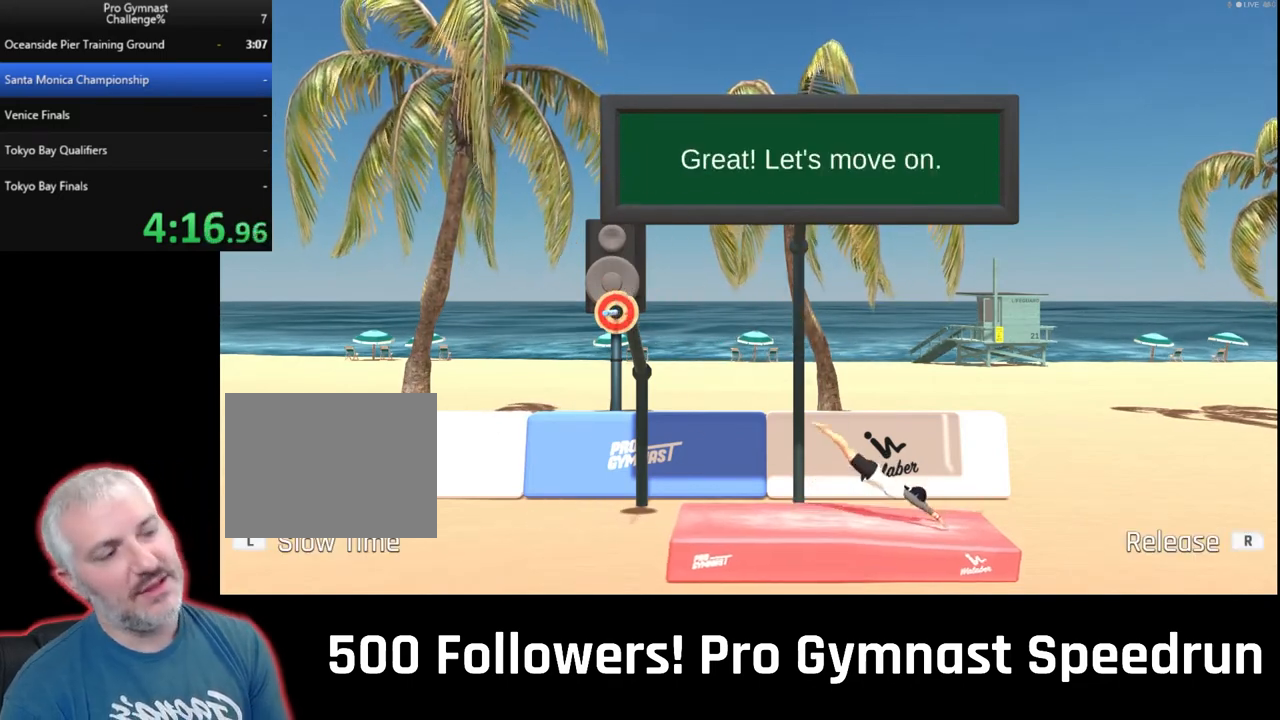
{"buttons": [], "left_stick": "center", "right_stick": "center", "events": []}
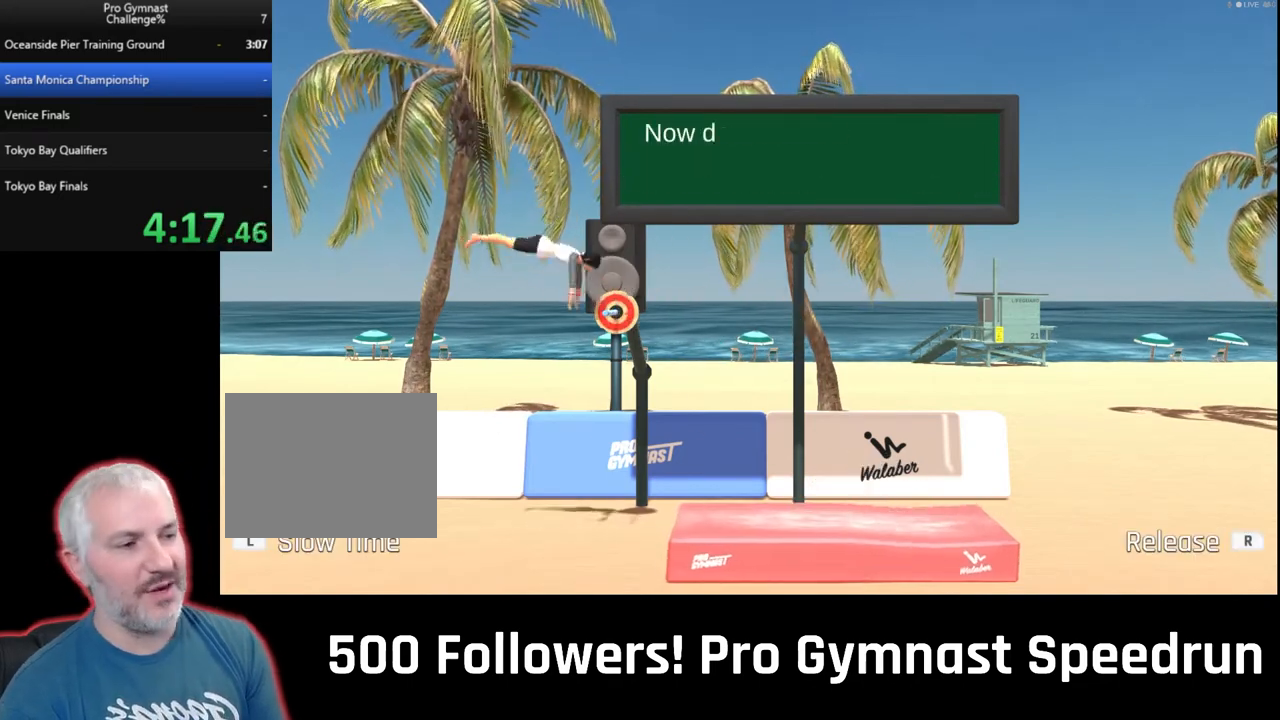
{"buttons": [], "left_stick": "center", "right_stick": "center", "events": []}
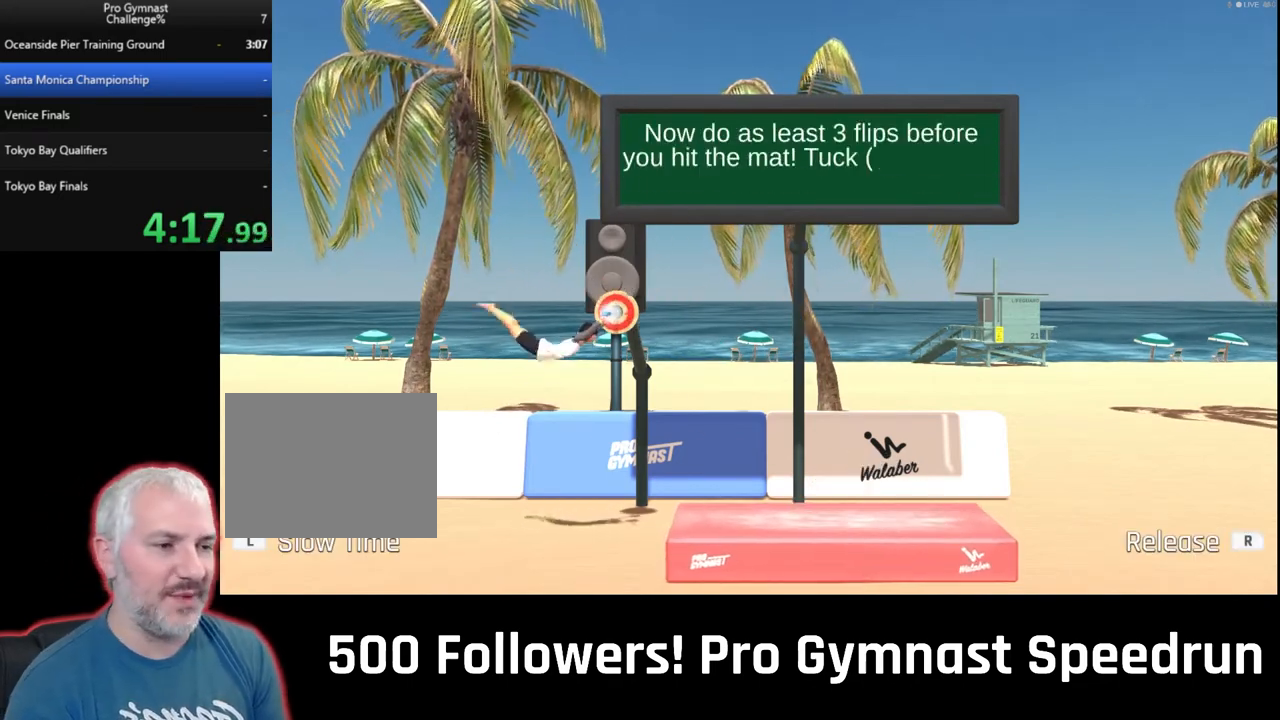
{"buttons": ["R2"], "left_stick": "down-right", "right_stick": "up-right", "events": [[300, "left_stick", "down-right"], [333, "R2", "down"], [367, "right_stick", "up-right"]]}